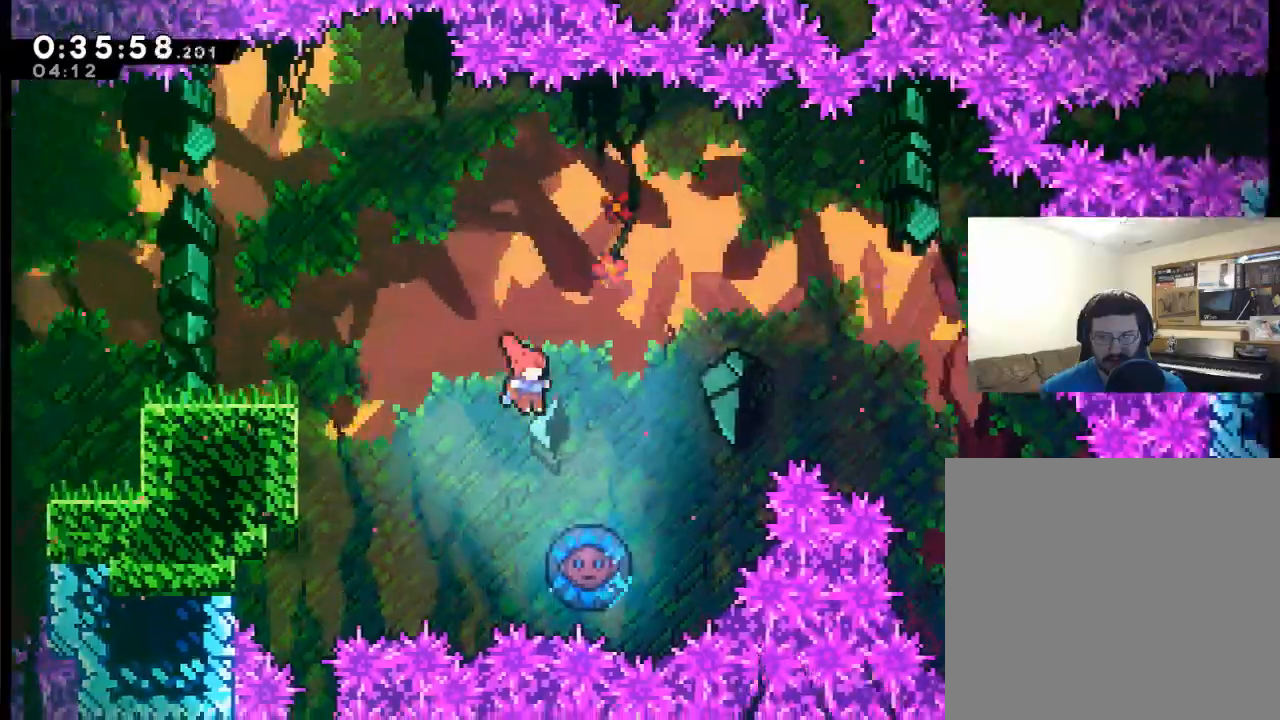
Gameplay with a controller (Xbox layout); each line is a JSON object with the inputs held at the frame after it. "events" lists button and stick changes between this image and that frame as [ms after this image, input, new state], when the widget could be followed in between. Not read: left_stick right_stick.
{"buttons": ["DPAD_RIGHT"], "events": []}
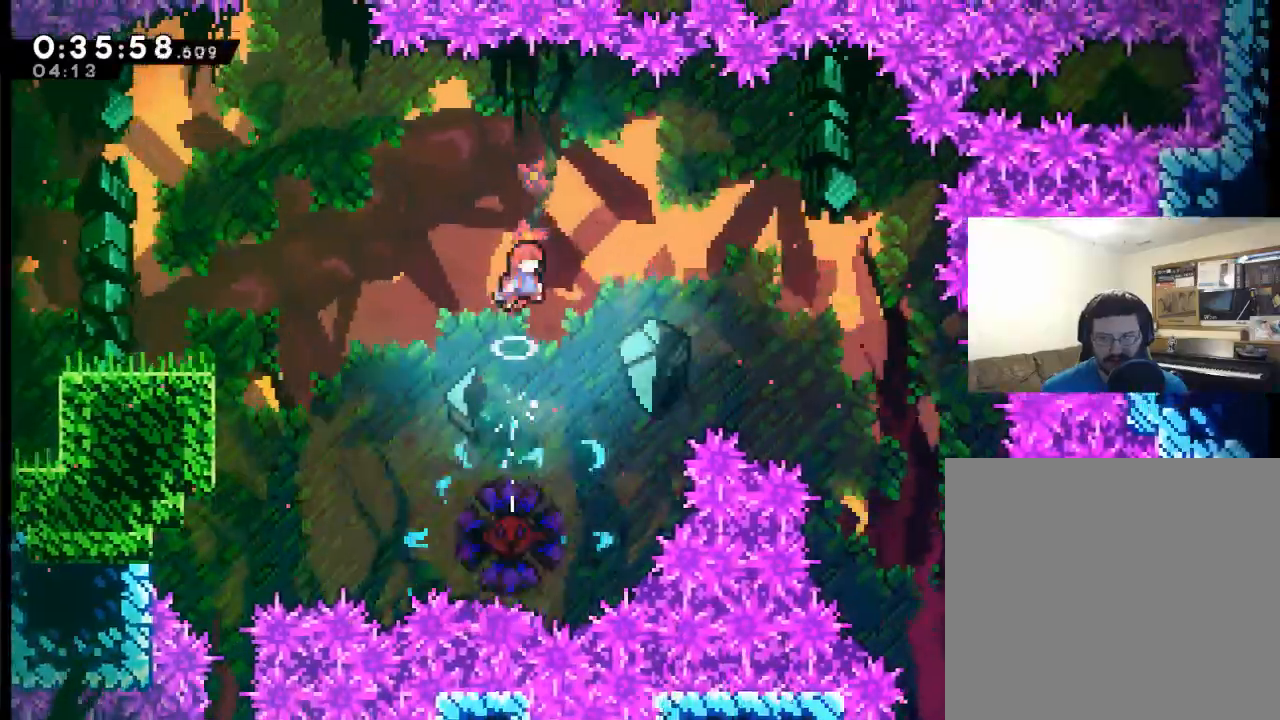
{"buttons": ["DPAD_RIGHT"], "events": [[217, "X", "down"], [317, "X", "up"]]}
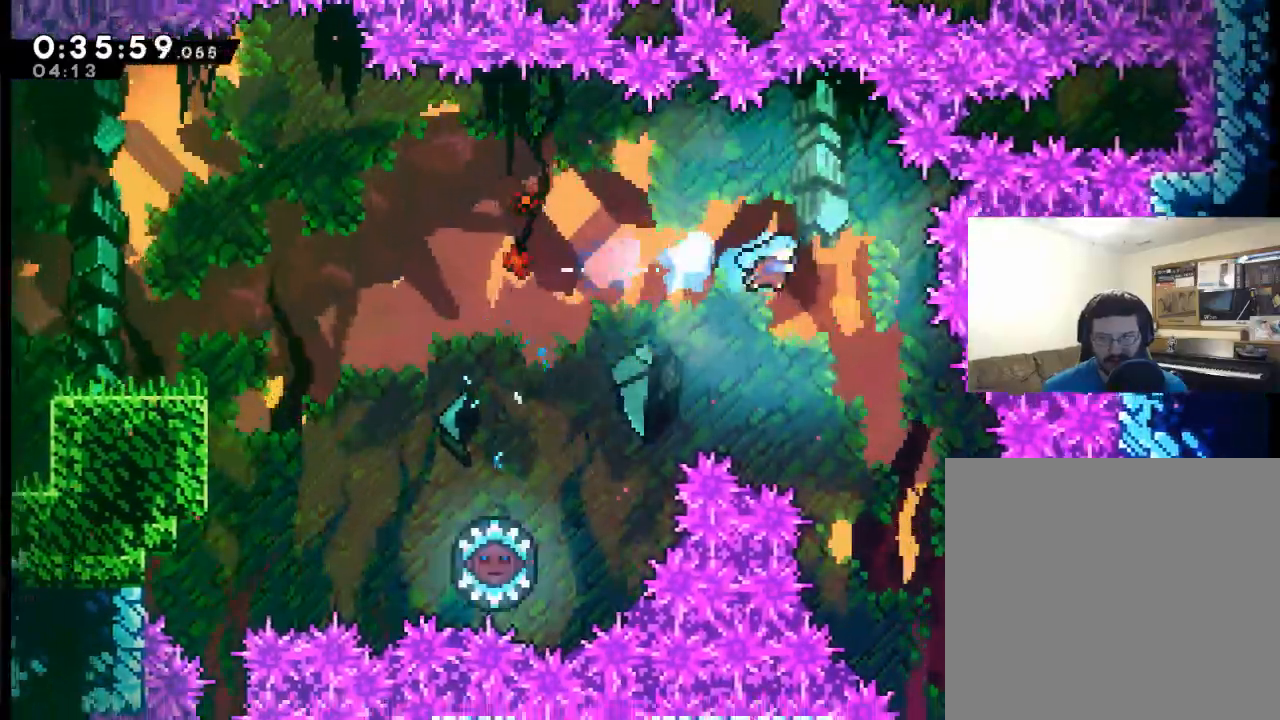
{"buttons": ["DPAD_RIGHT"], "events": [[17, "DPAD_RIGHT", "up"], [150, "DPAD_RIGHT", "down"], [367, "DPAD_RIGHT", "up"], [483, "DPAD_RIGHT", "down"]]}
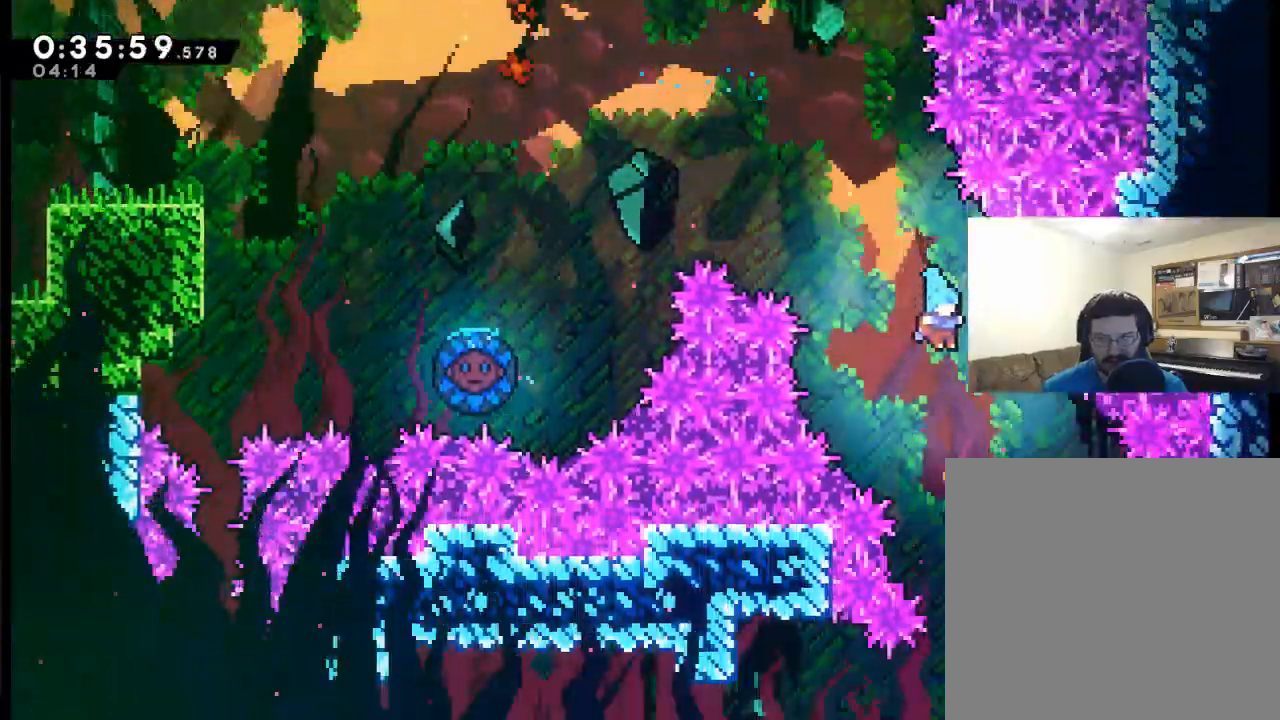
{"buttons": [], "events": [[67, "DPAD_RIGHT", "up"], [183, "DPAD_RIGHT", "down"], [333, "DPAD_RIGHT", "up"]]}
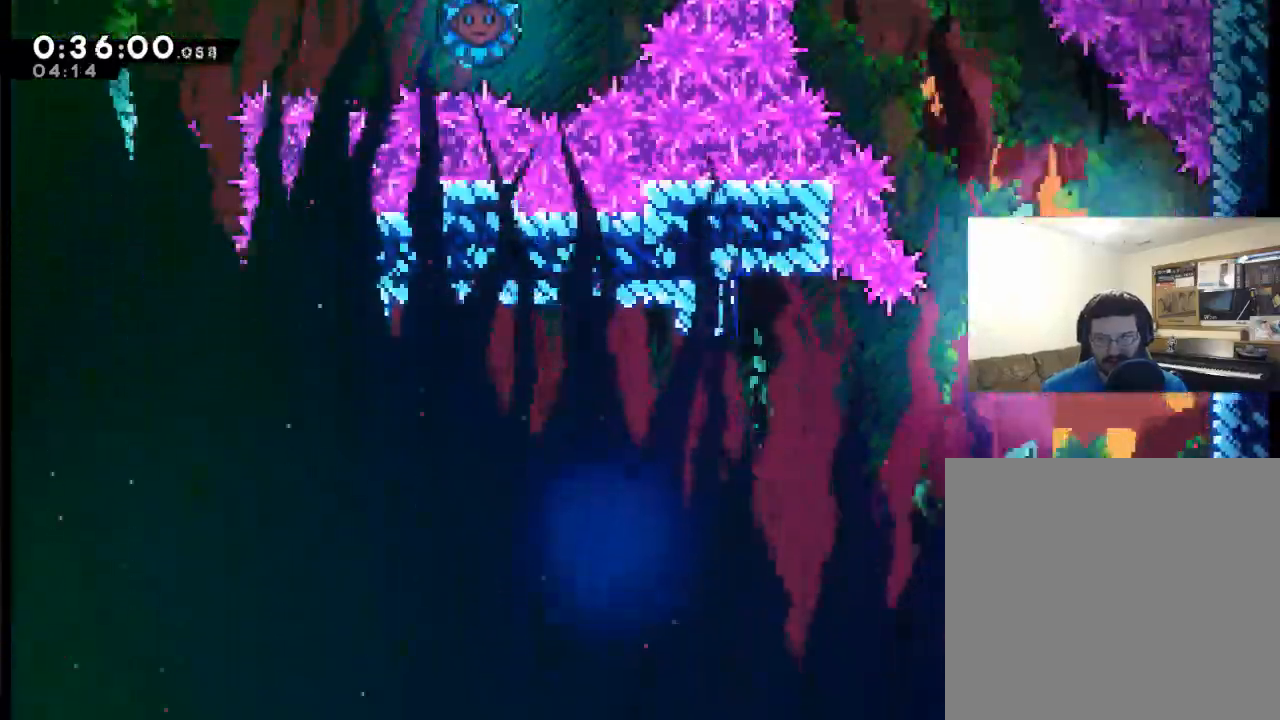
{"buttons": ["DPAD_LEFT"], "events": [[167, "DPAD_RIGHT", "down"], [300, "DPAD_RIGHT", "up"], [433, "DPAD_LEFT", "down"]]}
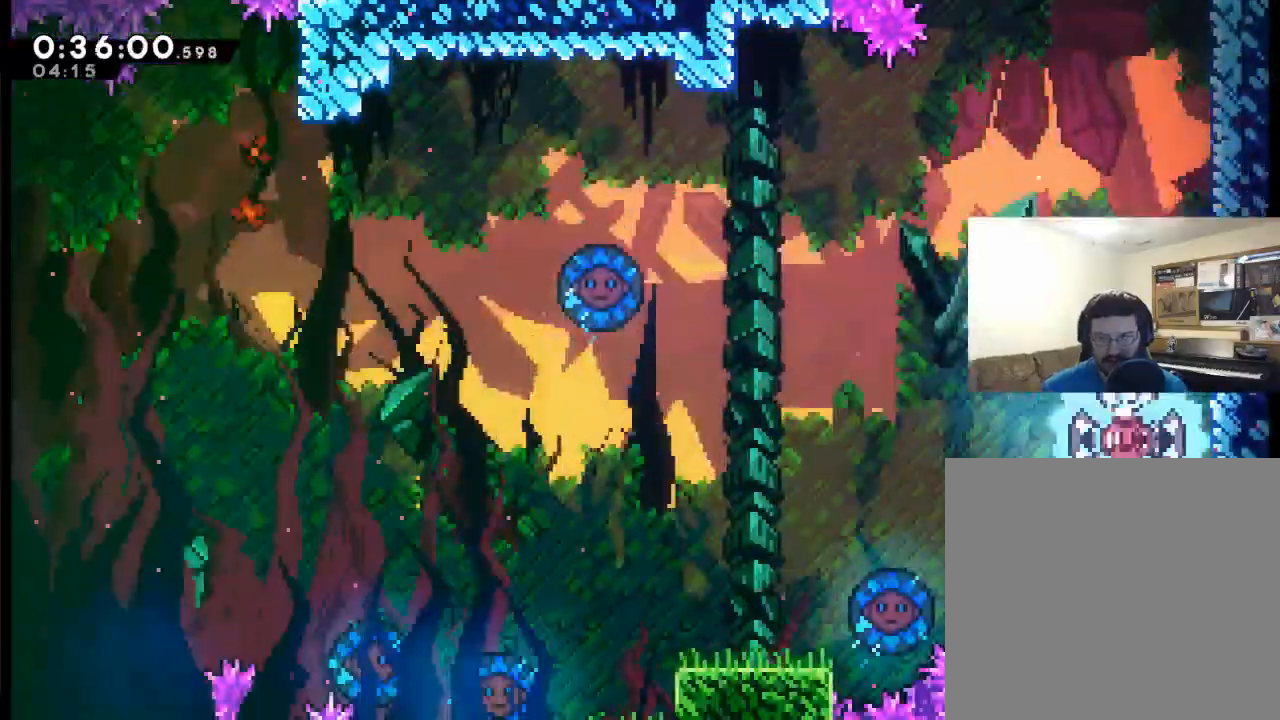
{"buttons": ["DPAD_LEFT"], "events": []}
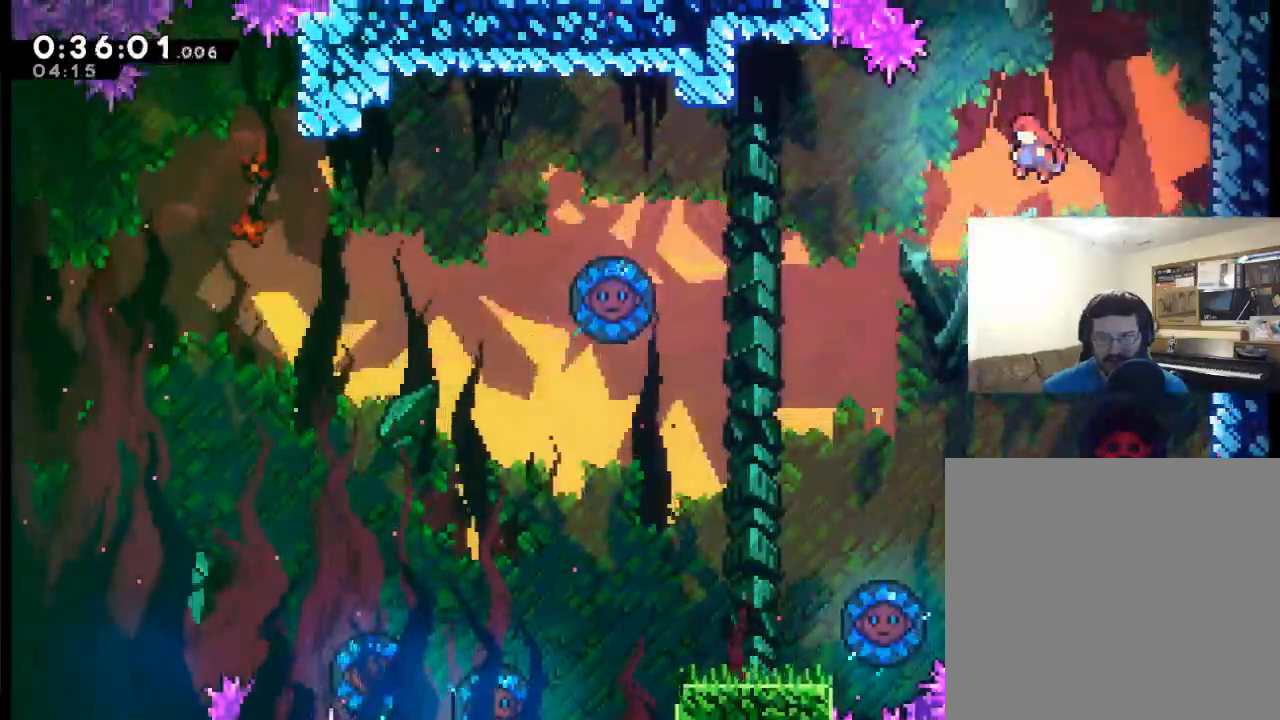
{"buttons": ["DPAD_LEFT"], "events": []}
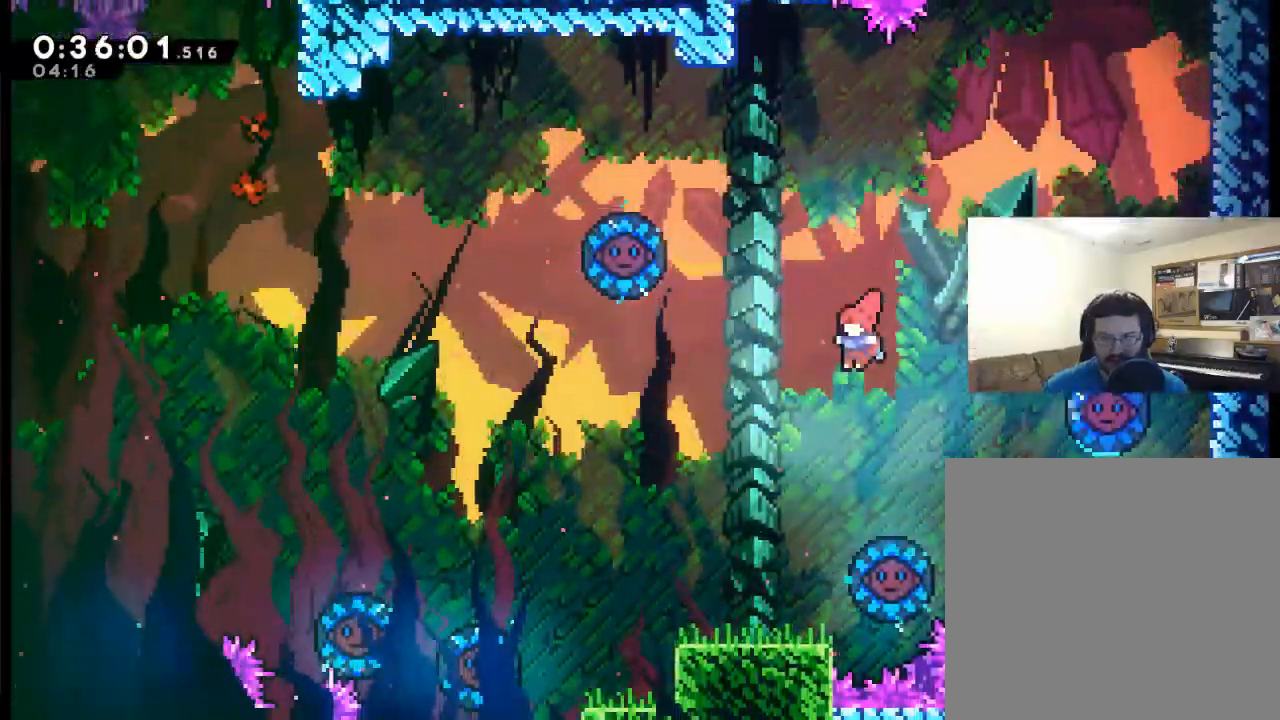
{"buttons": ["A", "DPAD_LEFT"], "events": [[450, "A", "down"]]}
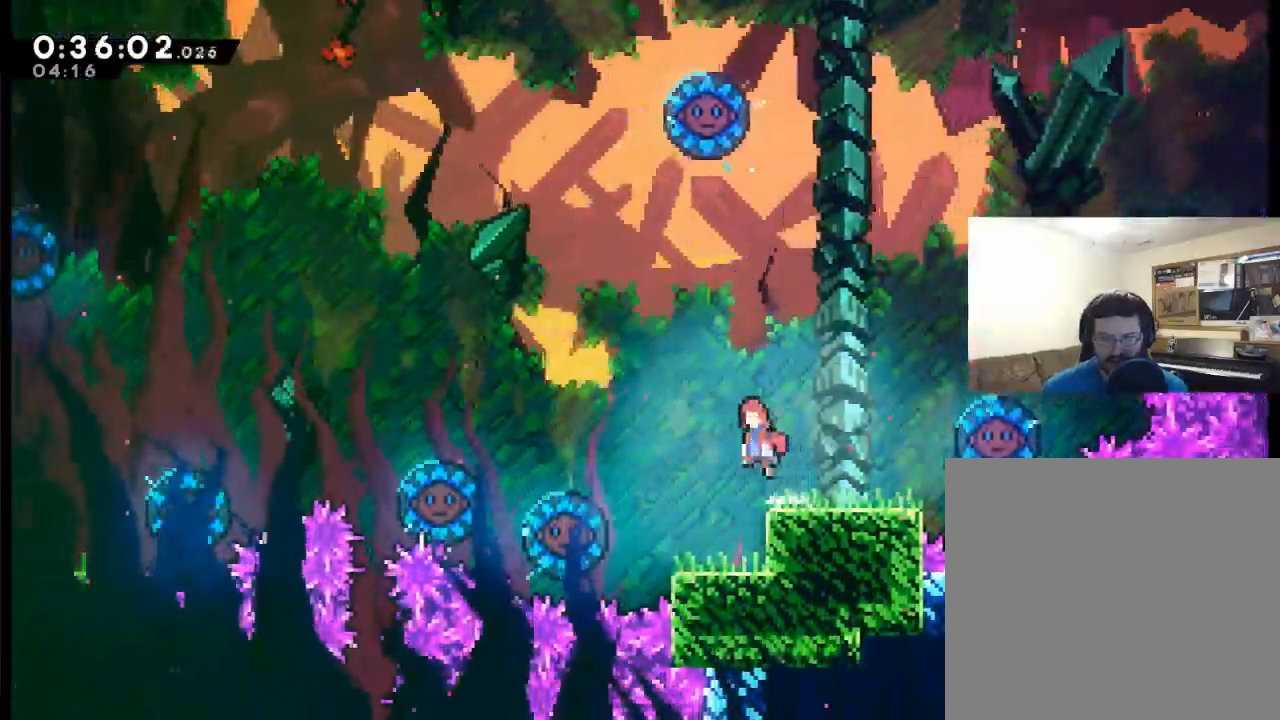
{"buttons": ["DPAD_LEFT"], "events": [[350, "X", "down"], [450, "A", "up"], [483, "X", "up"]]}
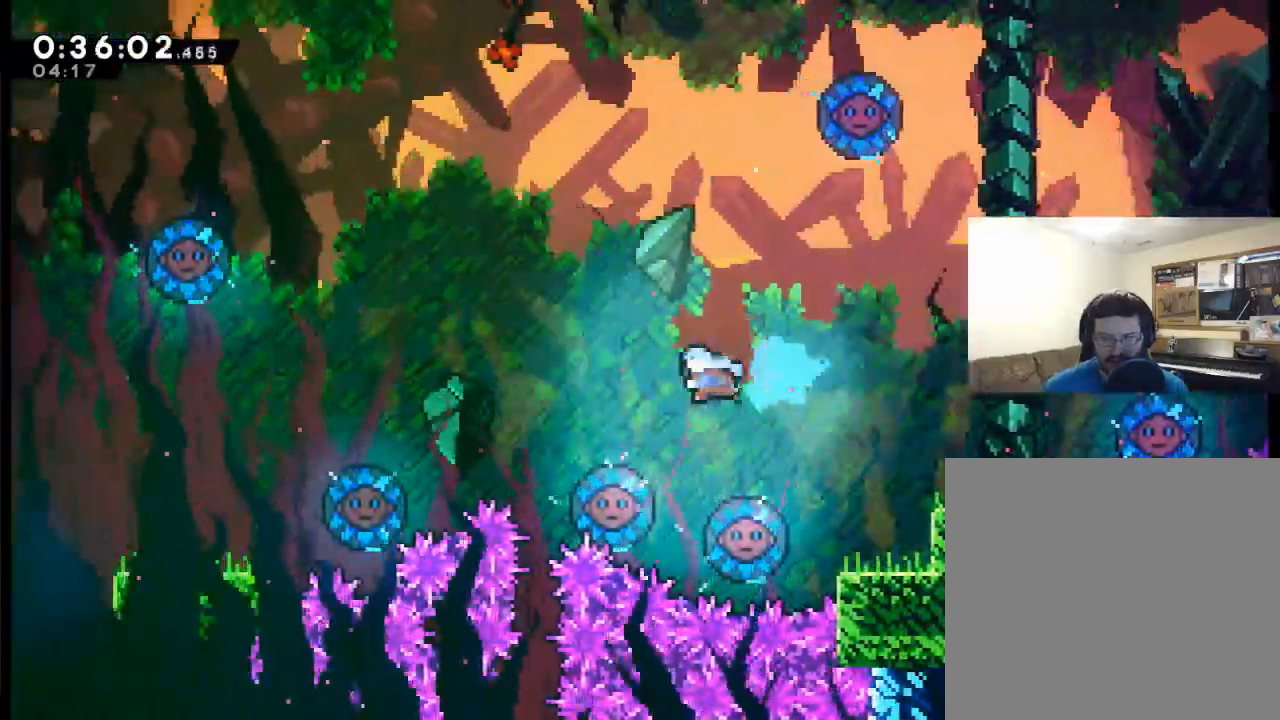
{"buttons": [], "events": [[67, "DPAD_LEFT", "up"], [217, "DPAD_RIGHT", "down"], [500, "DPAD_RIGHT", "up"]]}
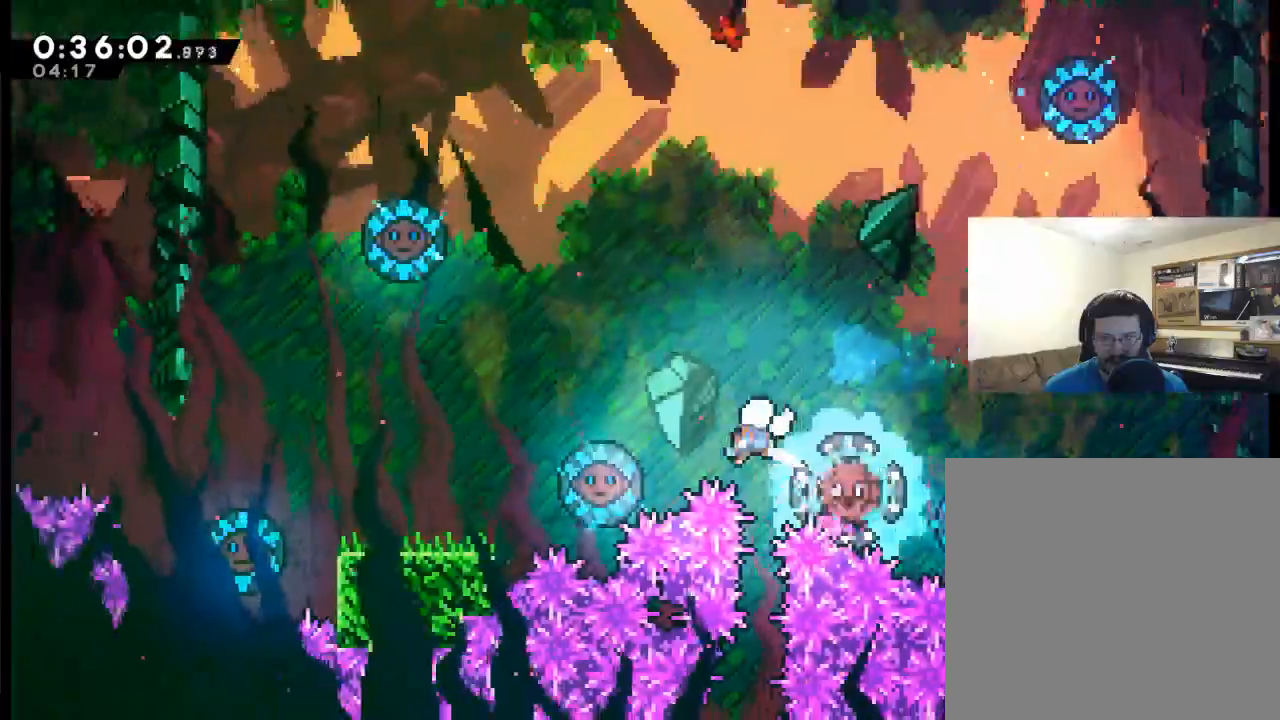
{"buttons": ["DPAD_LEFT"], "events": [[100, "DPAD_LEFT", "down"]]}
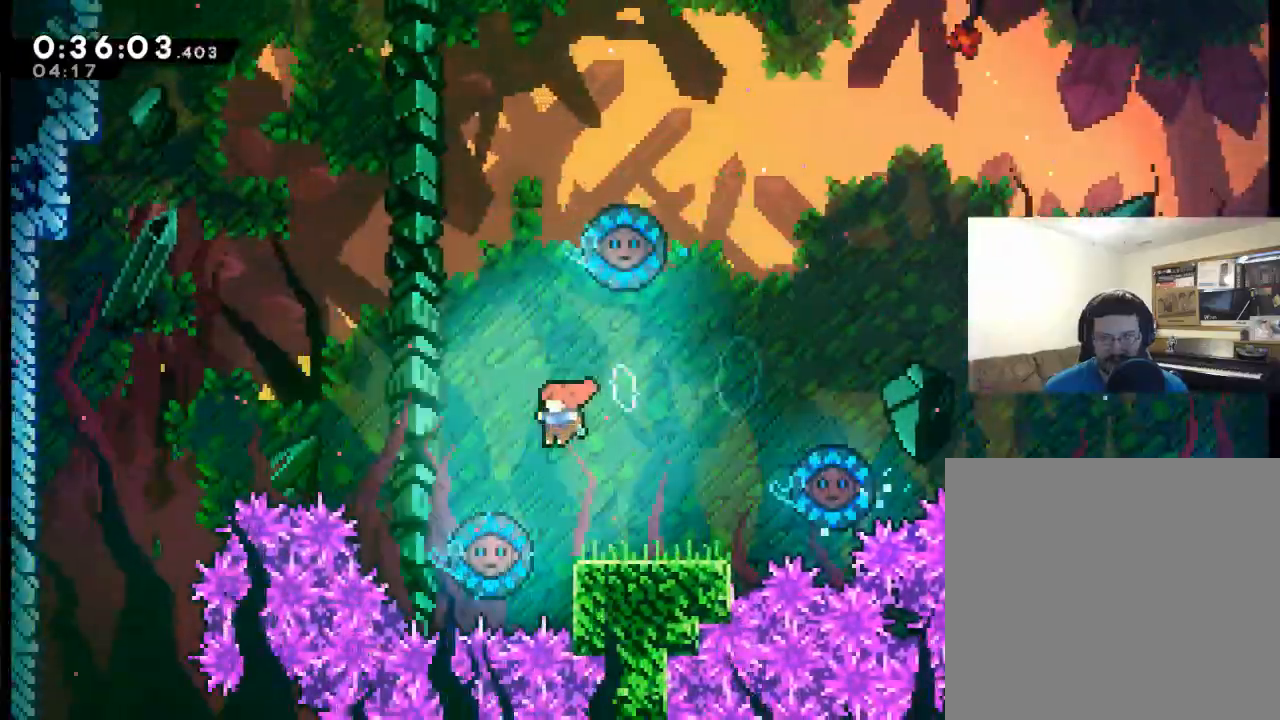
{"buttons": ["X", "DPAD_UP", "DPAD_LEFT"], "events": [[17, "DPAD_UP", "down"], [100, "X", "down"]]}
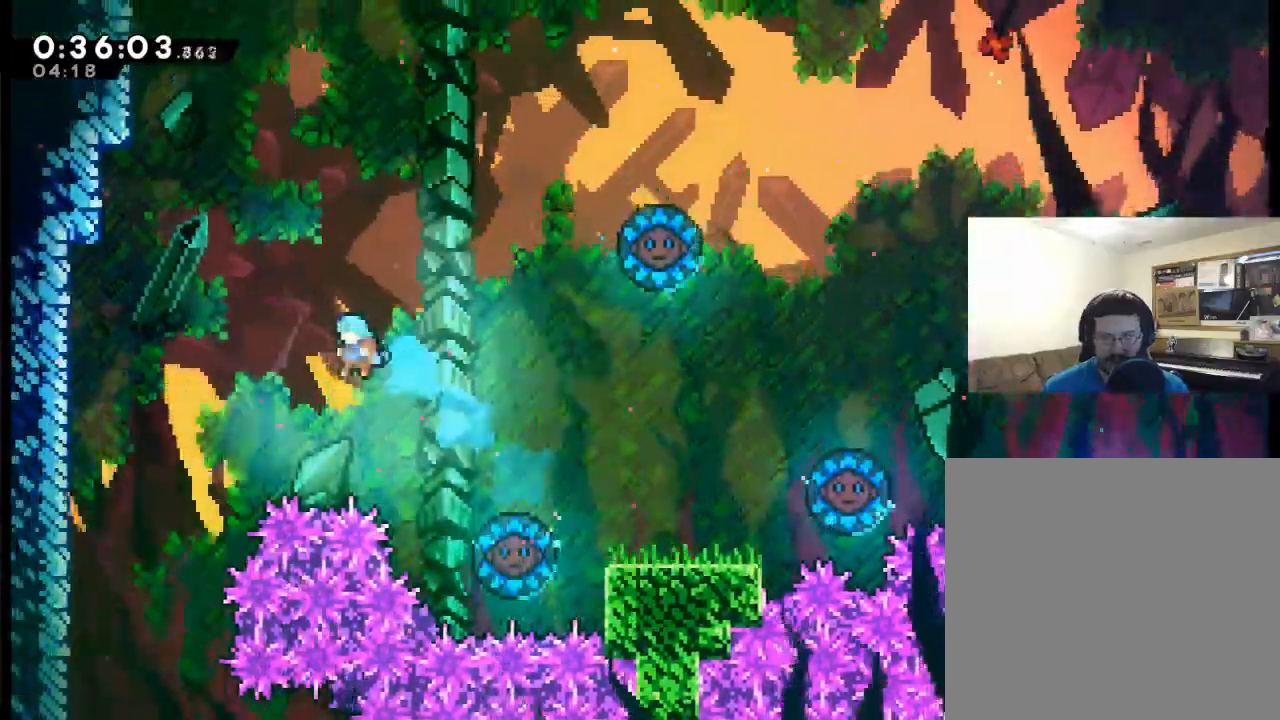
{"buttons": ["X", "DPAD_UP", "DPAD_LEFT"], "events": [[250, "X", "up"], [350, "X", "down"]]}
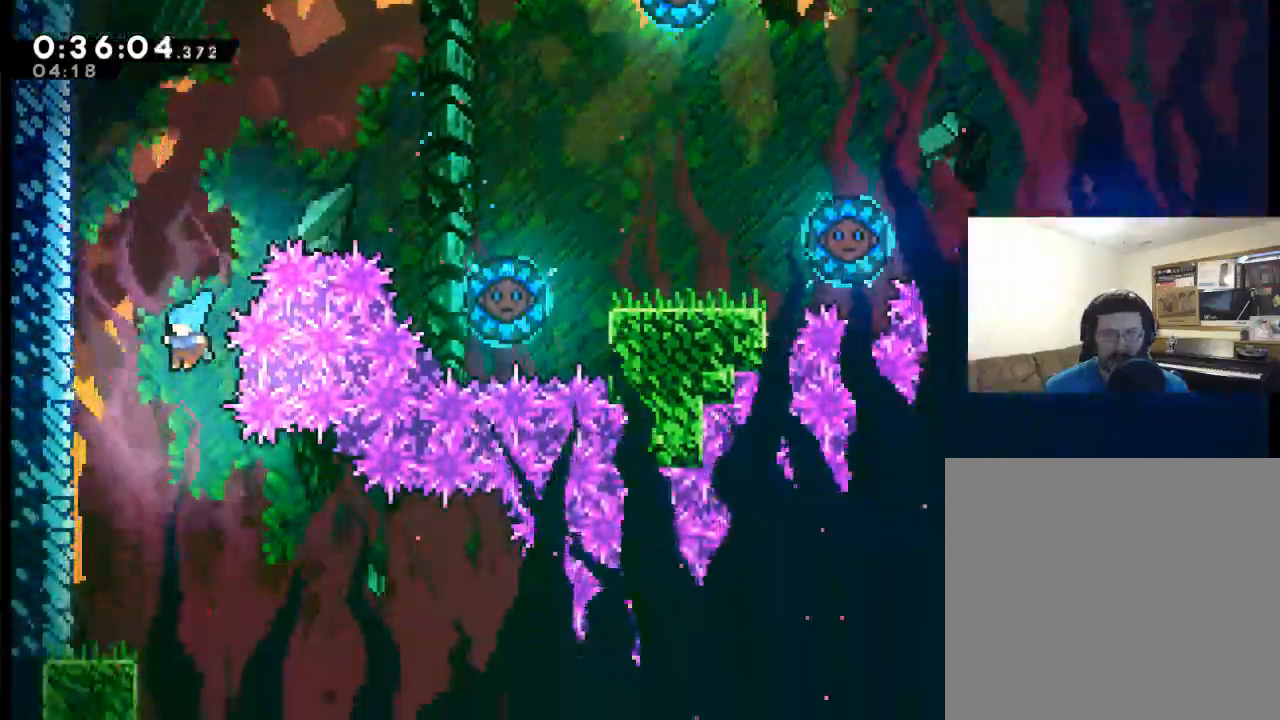
{"buttons": ["DPAD_RIGHT"], "events": [[50, "X", "up"], [133, "DPAD_UP", "up"], [167, "DPAD_LEFT", "up"], [233, "DPAD_RIGHT", "down"], [400, "DPAD_RIGHT", "up"], [450, "DPAD_RIGHT", "down"]]}
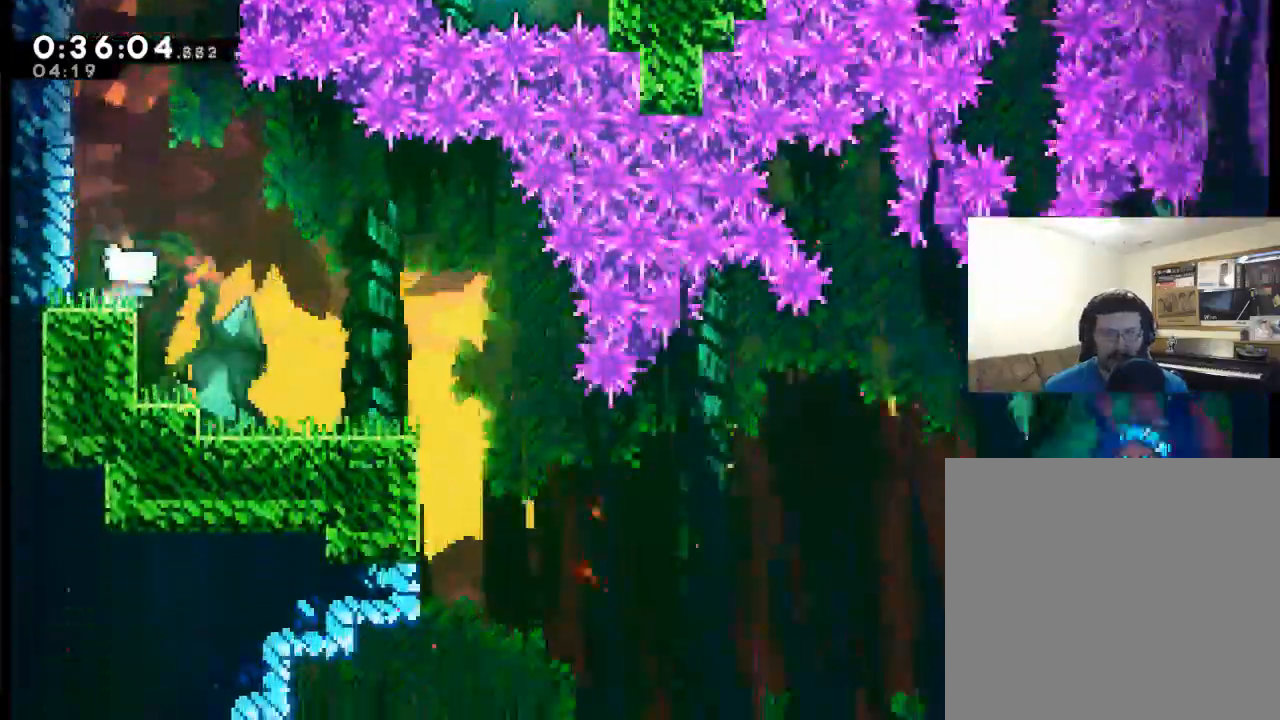
{"buttons": ["DPAD_RIGHT"], "events": []}
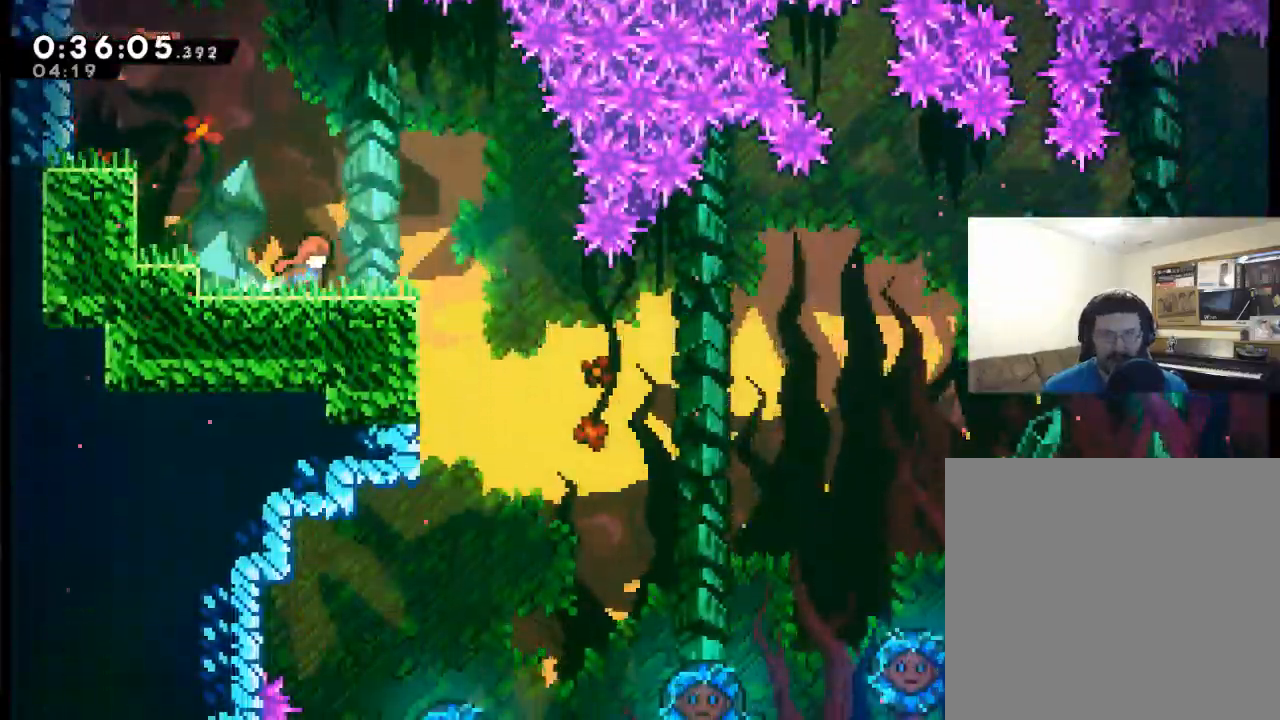
{"buttons": ["DPAD_RIGHT"], "events": [[83, "A", "down"], [150, "A", "up"]]}
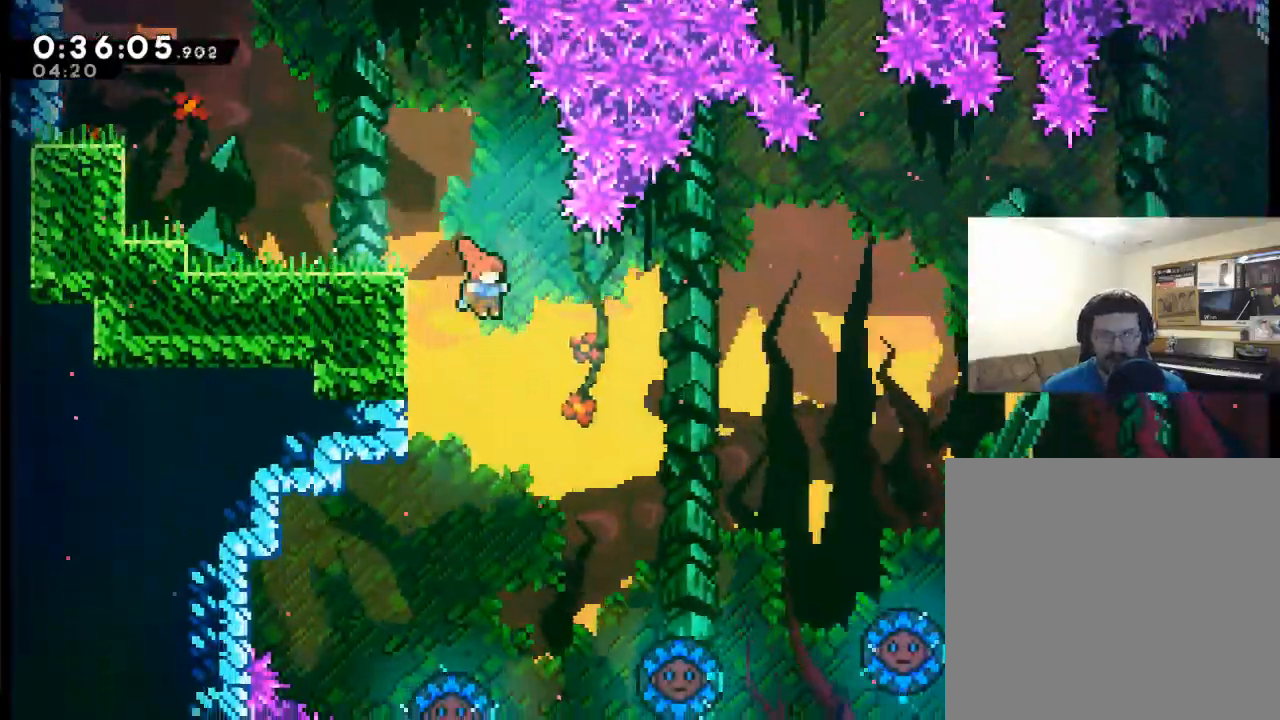
{"buttons": ["X", "DPAD_RIGHT"], "events": [[183, "X", "down"]]}
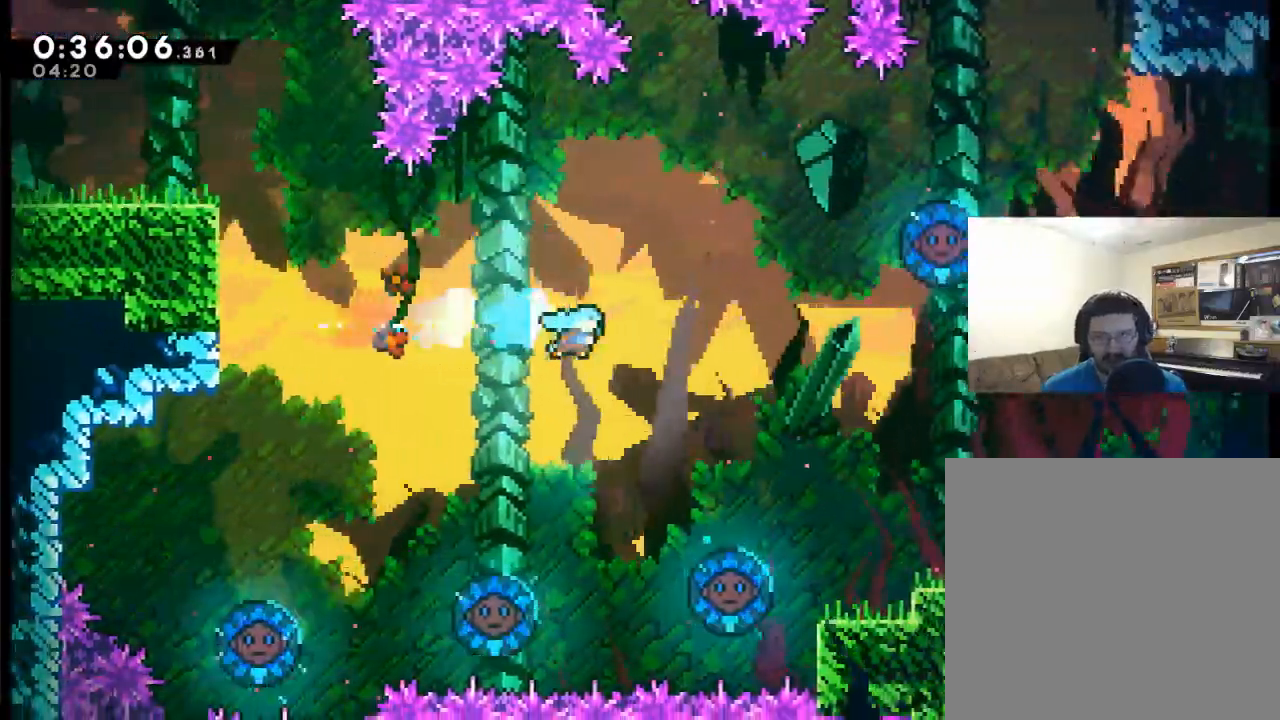
{"buttons": ["X", "DPAD_RIGHT"], "events": []}
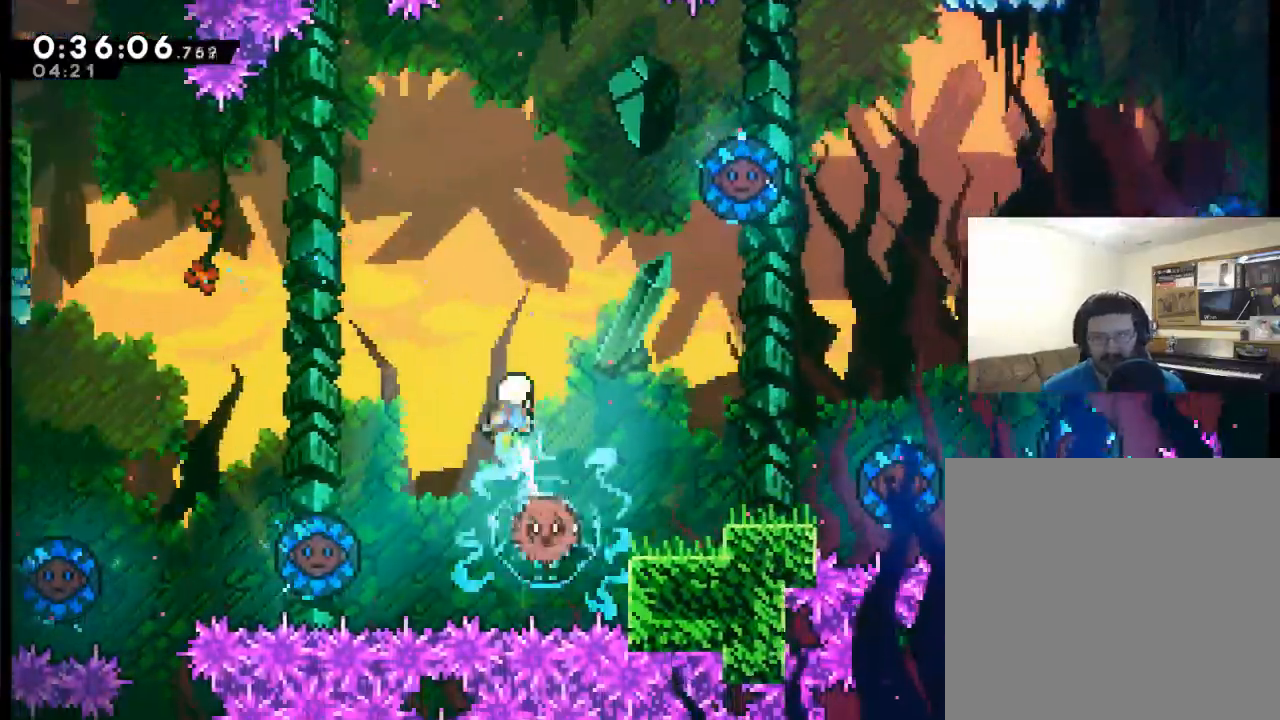
{"buttons": ["DPAD_RIGHT"], "events": [[17, "X", "up"], [317, "X", "down"], [433, "X", "up"]]}
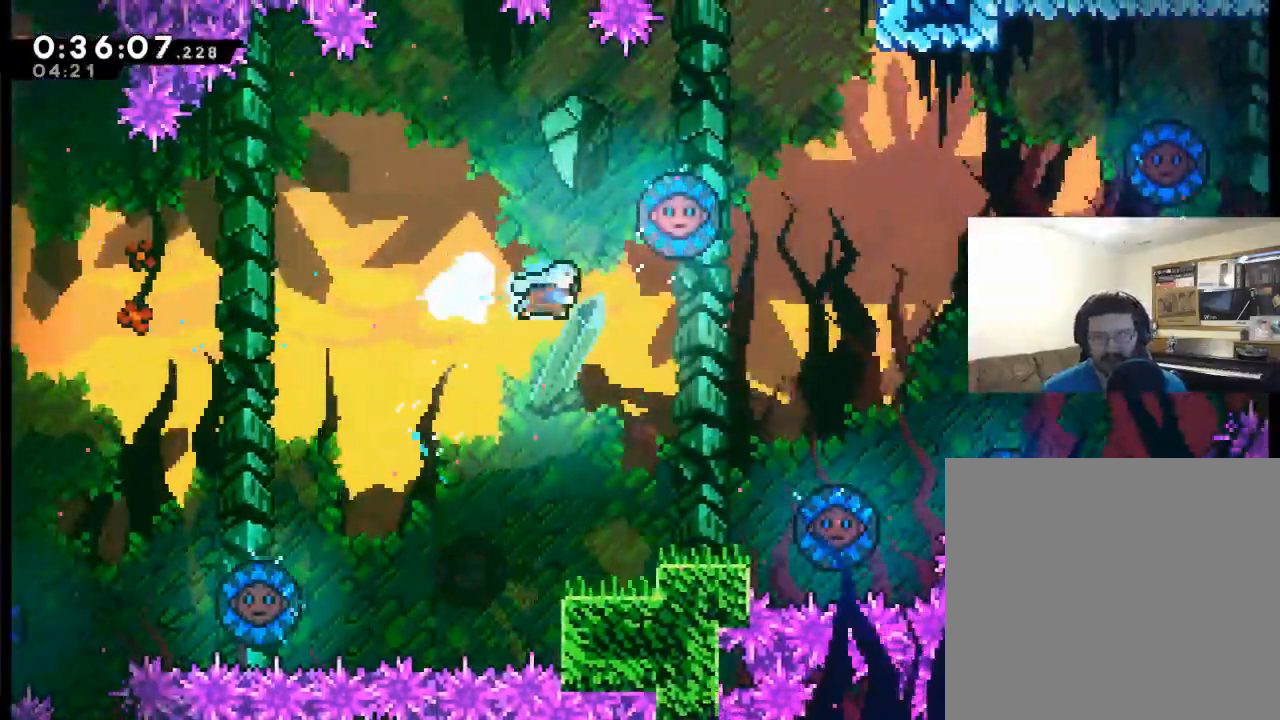
{"buttons": ["DPAD_RIGHT"], "events": []}
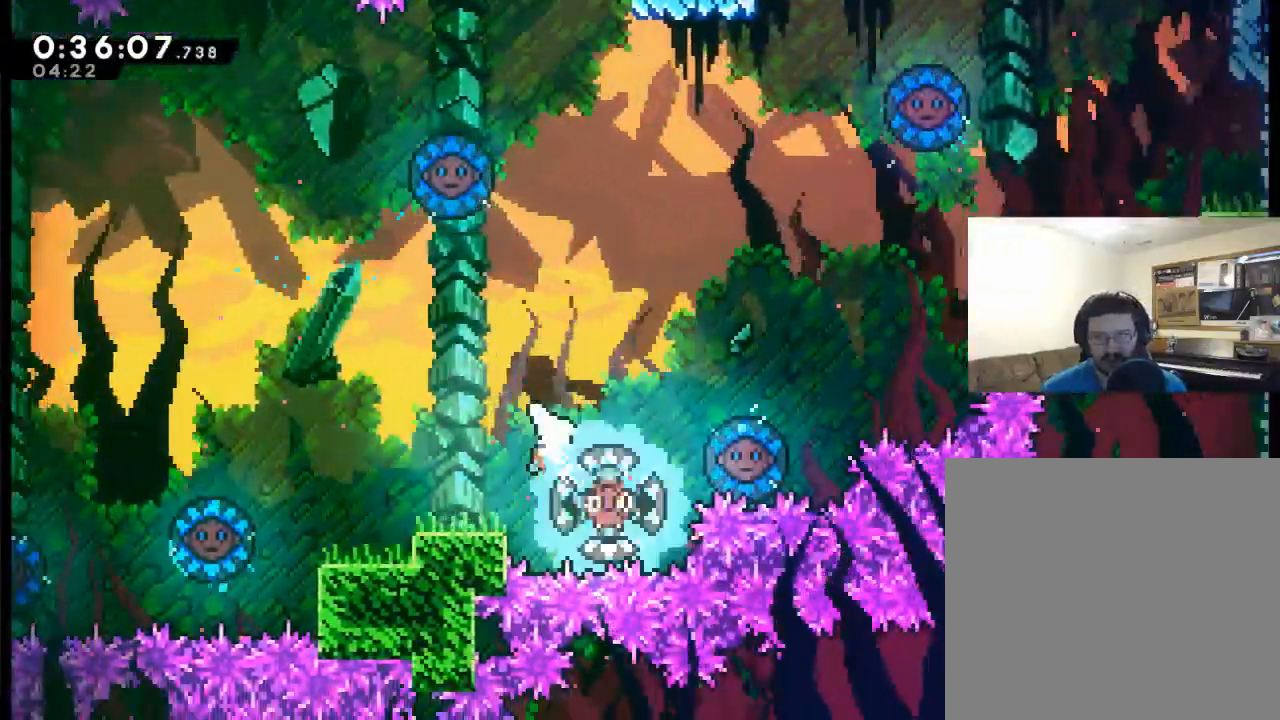
{"buttons": ["X", "DPAD_RIGHT"], "events": [[450, "X", "down"]]}
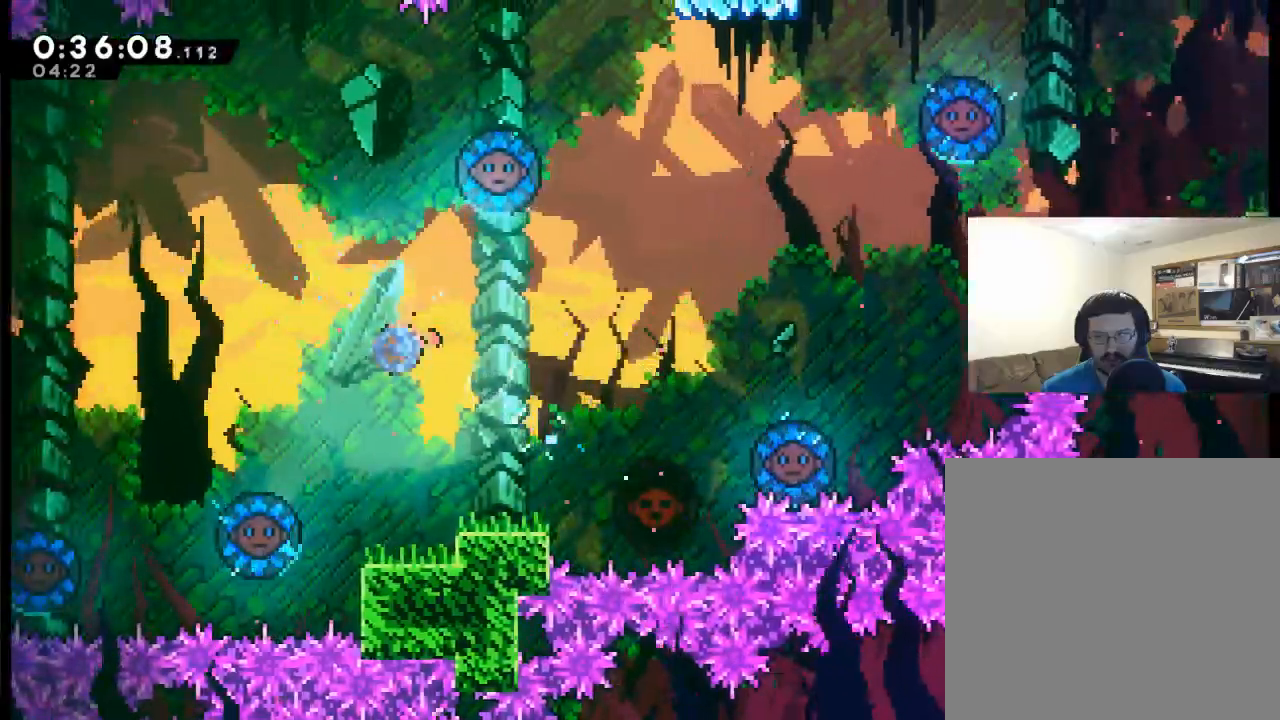
{"buttons": [], "events": [[250, "DPAD_RIGHT", "up"], [283, "DPAD_LEFT", "down"], [383, "X", "up"], [483, "DPAD_LEFT", "up"]]}
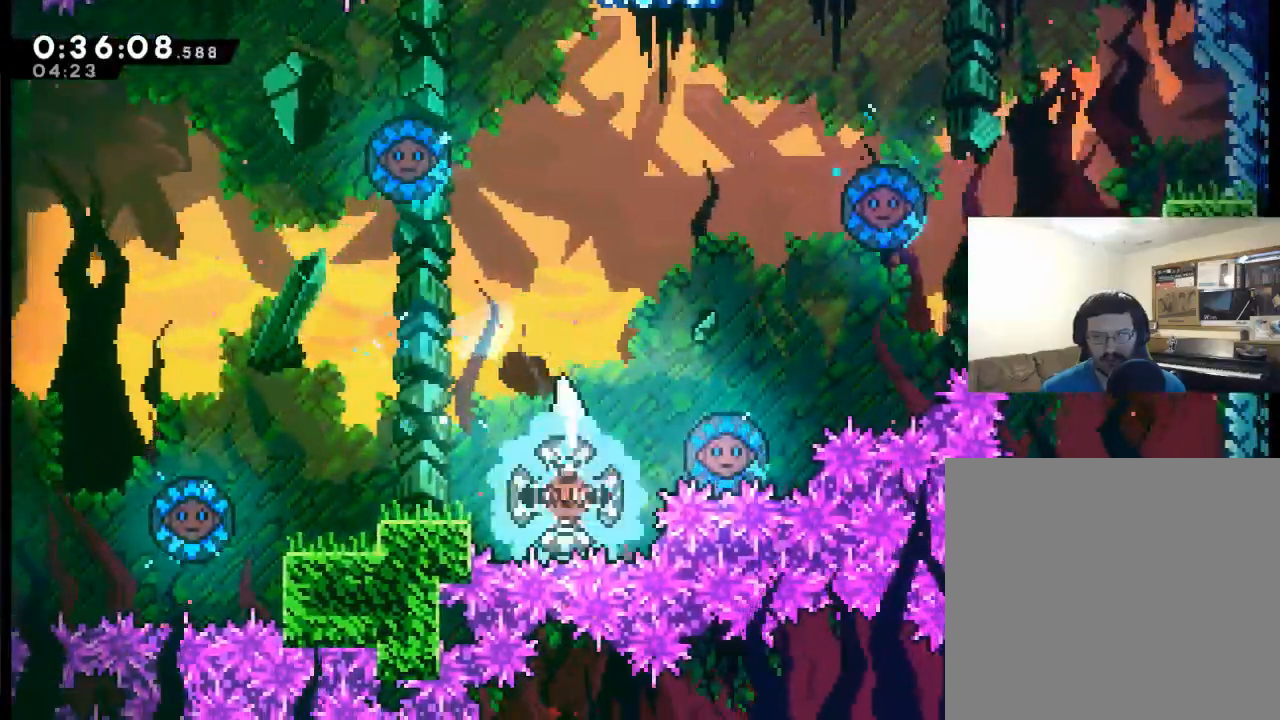
{"buttons": ["DPAD_UP", "DPAD_RIGHT"], "events": [[33, "DPAD_RIGHT", "down"], [350, "DPAD_UP", "down"]]}
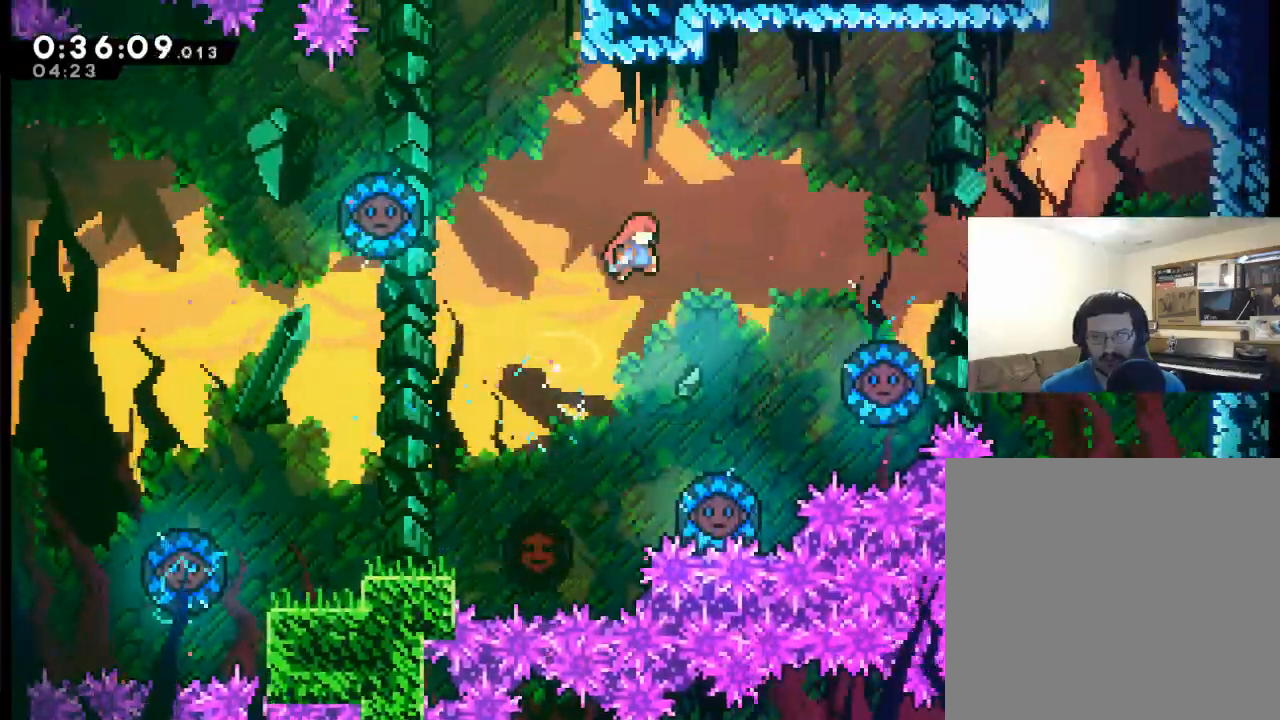
{"buttons": ["X", "DPAD_UP", "DPAD_RIGHT"], "events": [[83, "X", "down"]]}
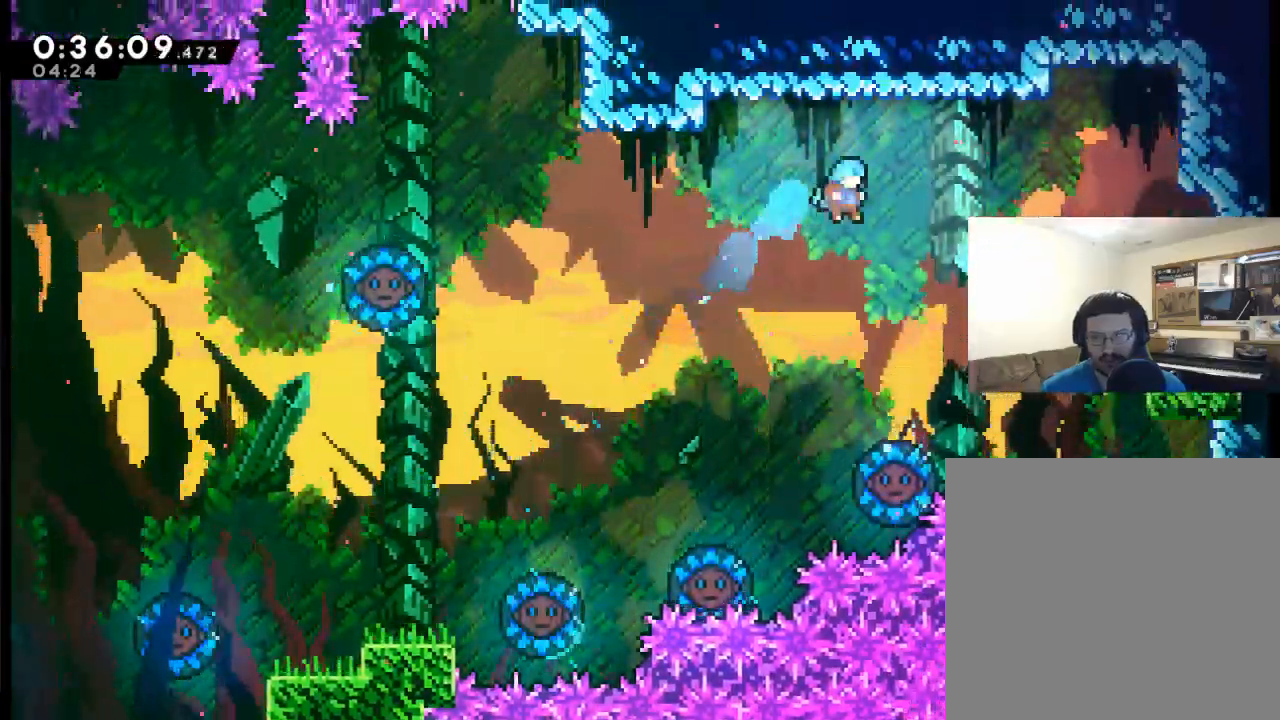
{"buttons": ["X", "DPAD_UP", "DPAD_RIGHT"], "events": []}
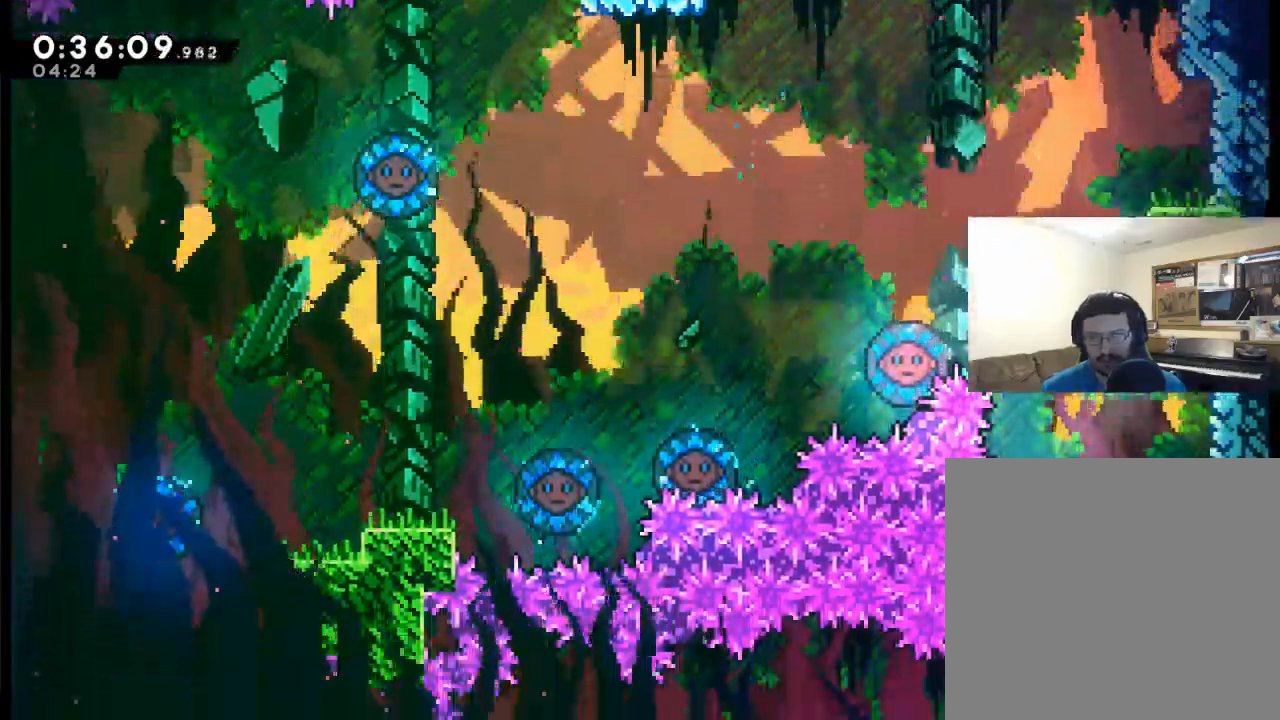
{"buttons": ["DPAD_LEFT"], "events": [[50, "X", "up"], [200, "DPAD_UP", "up"], [367, "DPAD_RIGHT", "up"], [483, "DPAD_LEFT", "down"]]}
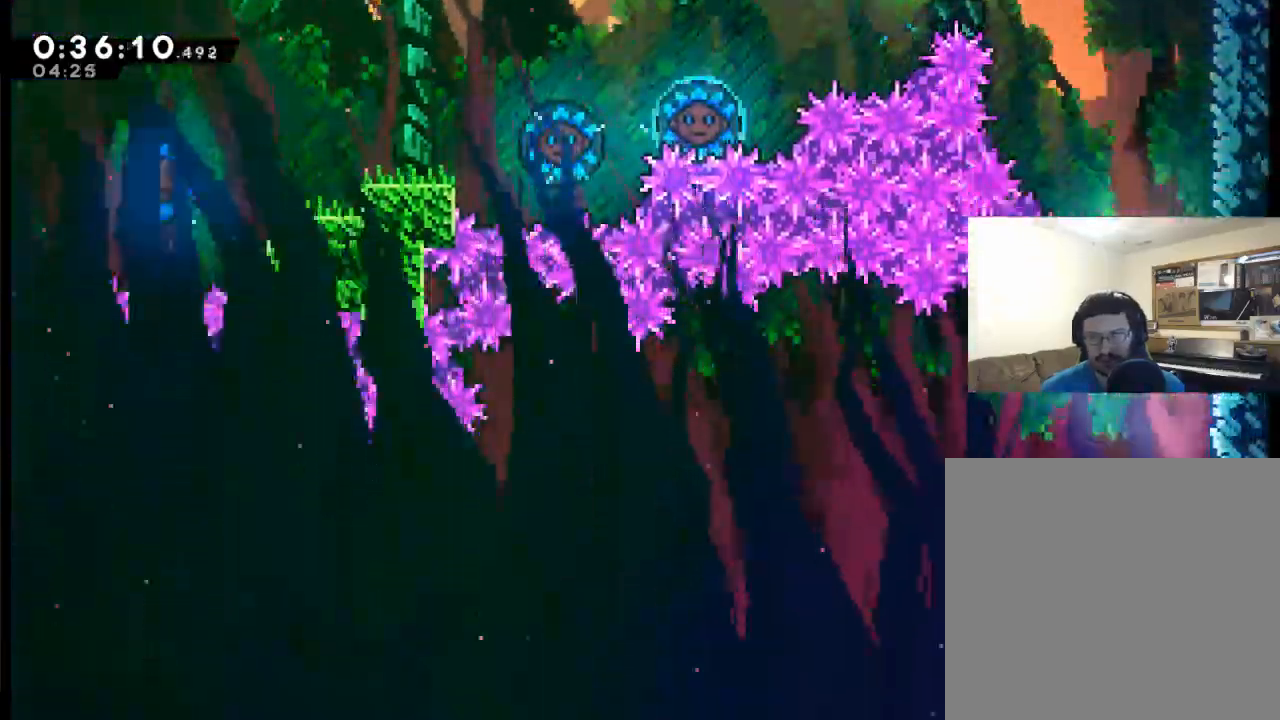
{"buttons": [], "events": [[200, "DPAD_LEFT", "up"]]}
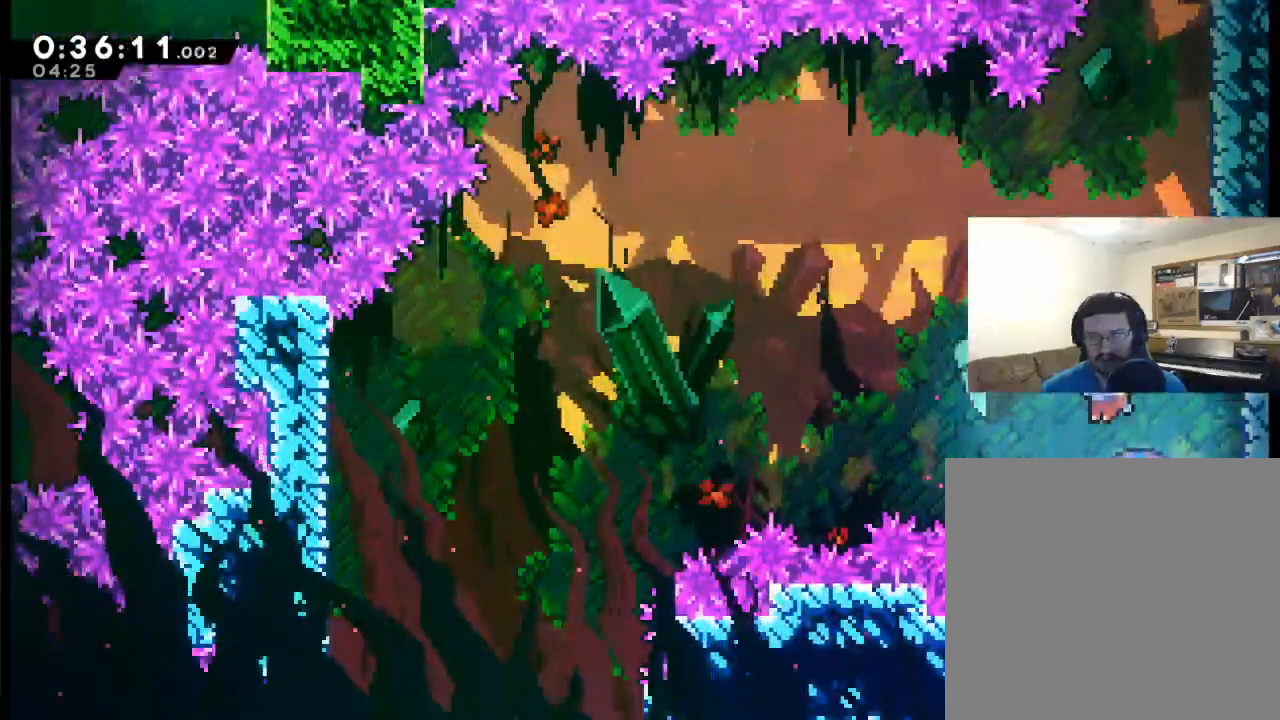
{"buttons": ["DPAD_LEFT"], "events": [[83, "DPAD_LEFT", "down"]]}
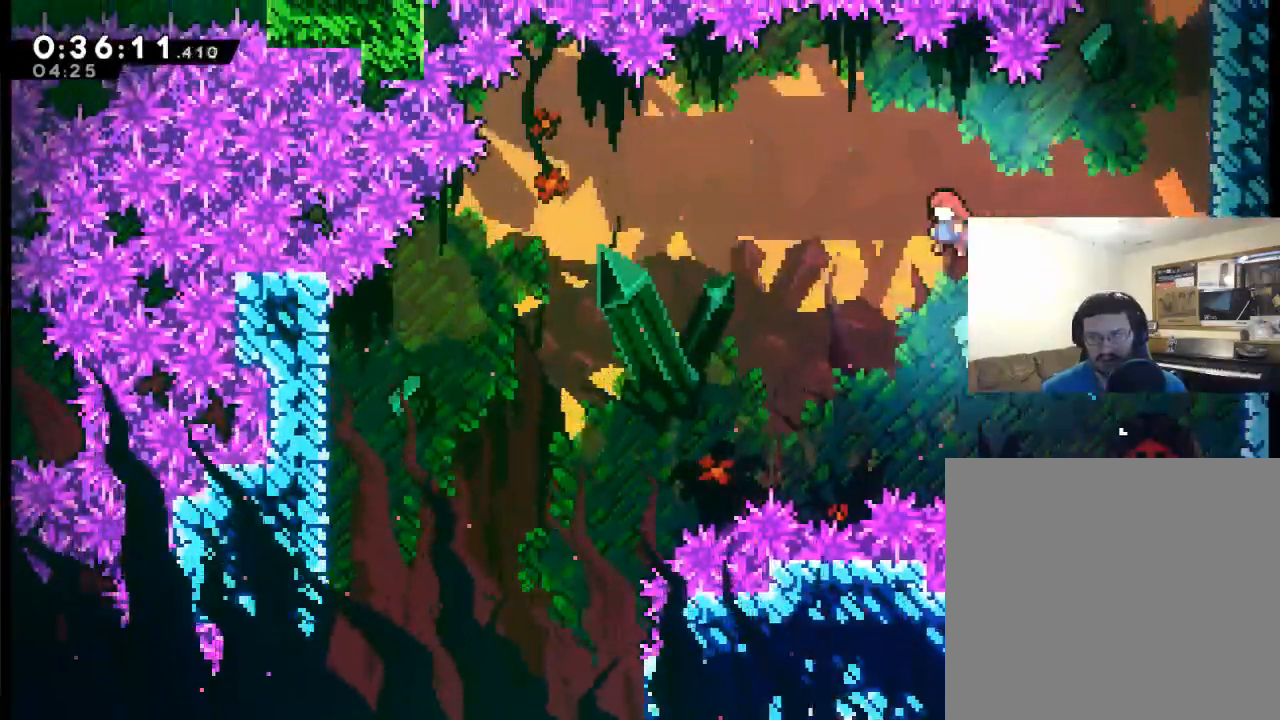
{"buttons": ["DPAD_LEFT"], "events": [[200, "X", "down"], [283, "X", "up"]]}